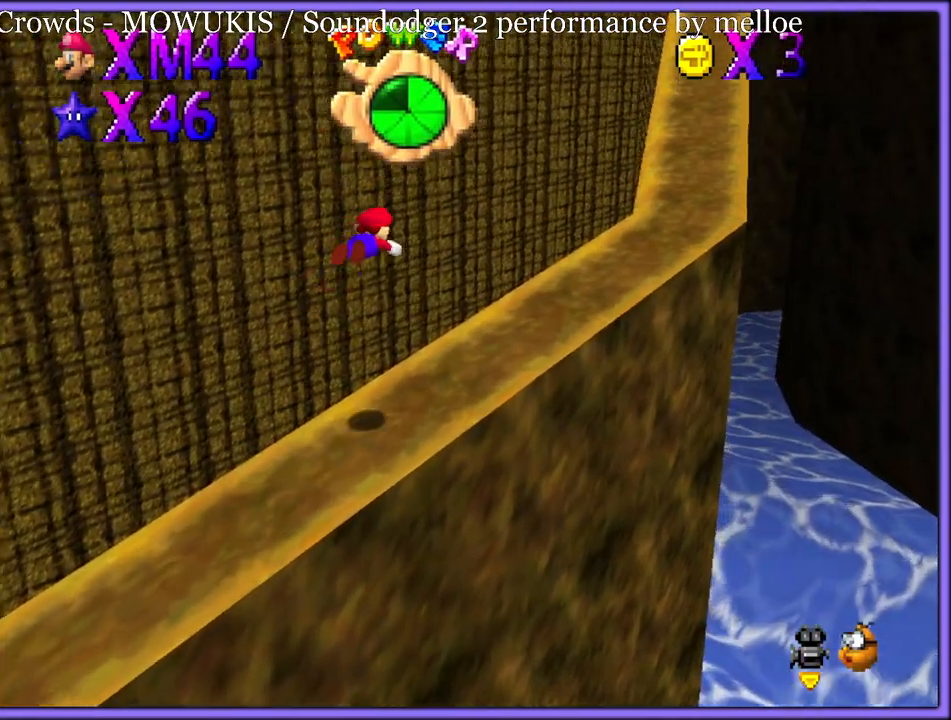
Gameplay with a controller (Nintendo layout); each line is a JSON object with the inputs held at the frame after it (dt_ms = milliseconds from this image to that frame). "button_events" lists button changes between this image and that frame as [ms after this image, input, new state], when the widget could be followed in between (sticks are given only as held states). Not read: L1 L3 R3.
{"dt_ms": 500, "buttons": ["A"], "left_stick": "up-right", "button_events": [[500, "A", "down"]]}
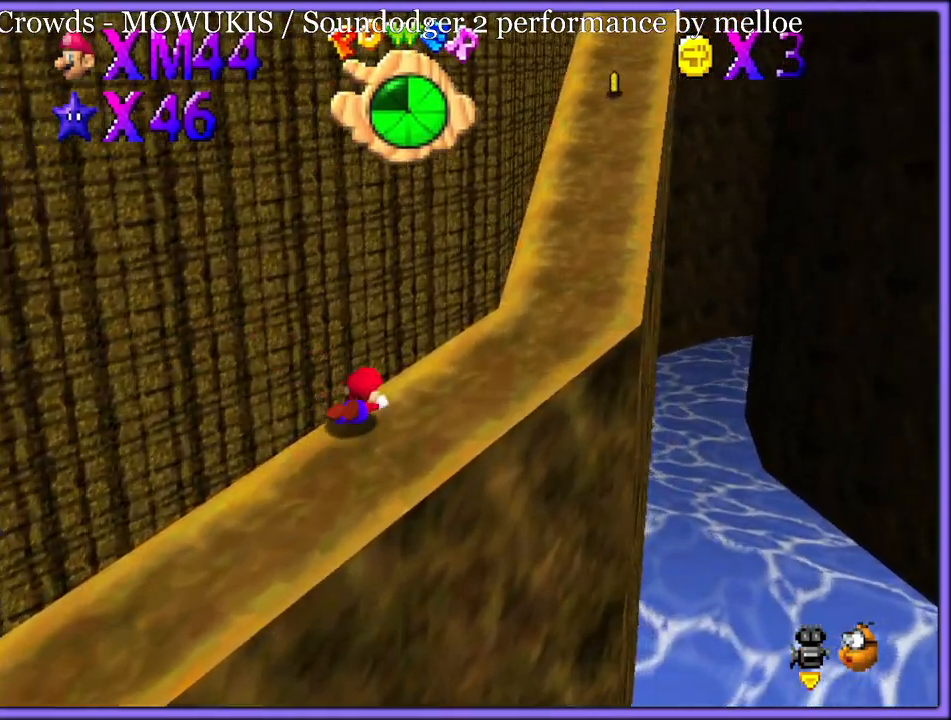
{"dt_ms": 500, "buttons": [], "left_stick": "up", "button_events": [[33, "B", "down"], [100, "B", "up"], [450, "B", "down"], [500, "A", "up"], [500, "B", "up"]]}
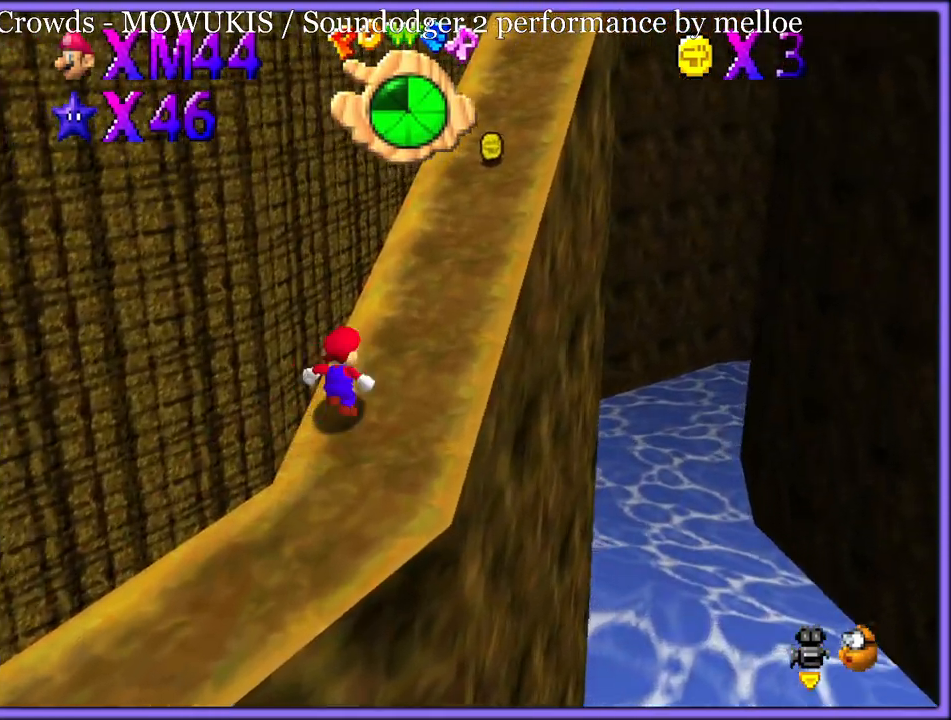
{"dt_ms": 500, "buttons": [], "left_stick": "up-right", "button_events": [[50, "A", "down"], [67, "B", "down"], [100, "B", "up"], [117, "A", "up"], [167, "A", "down"], [183, "B", "down"], [233, "B", "up"], [267, "A", "up"]]}
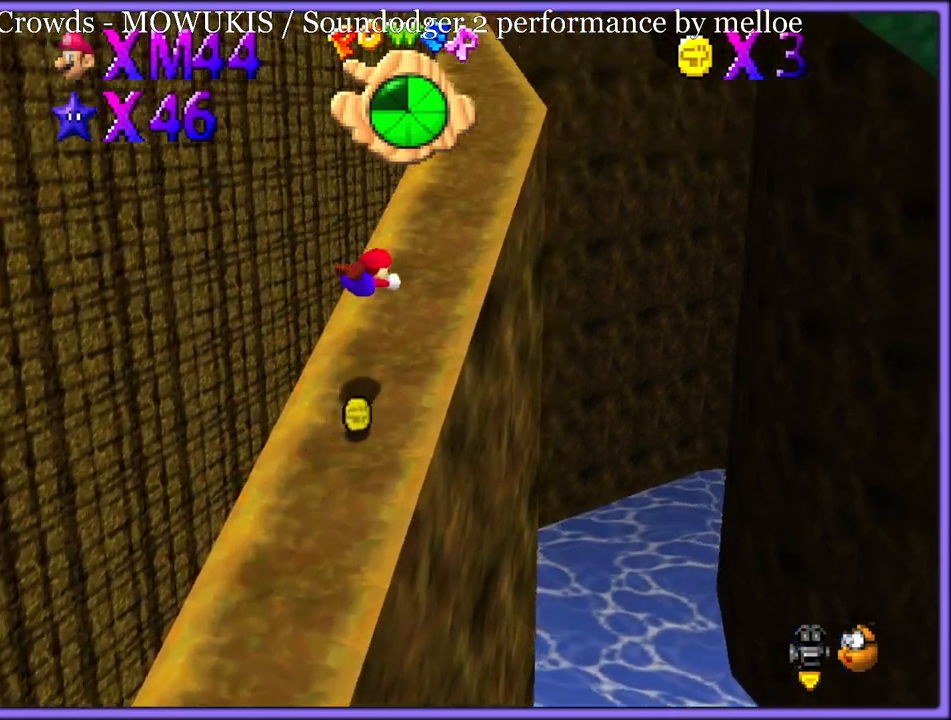
{"dt_ms": 500, "buttons": [], "left_stick": "up", "button_events": [[217, "A", "down"], [250, "B", "down"], [317, "A", "up"], [317, "B", "up"]]}
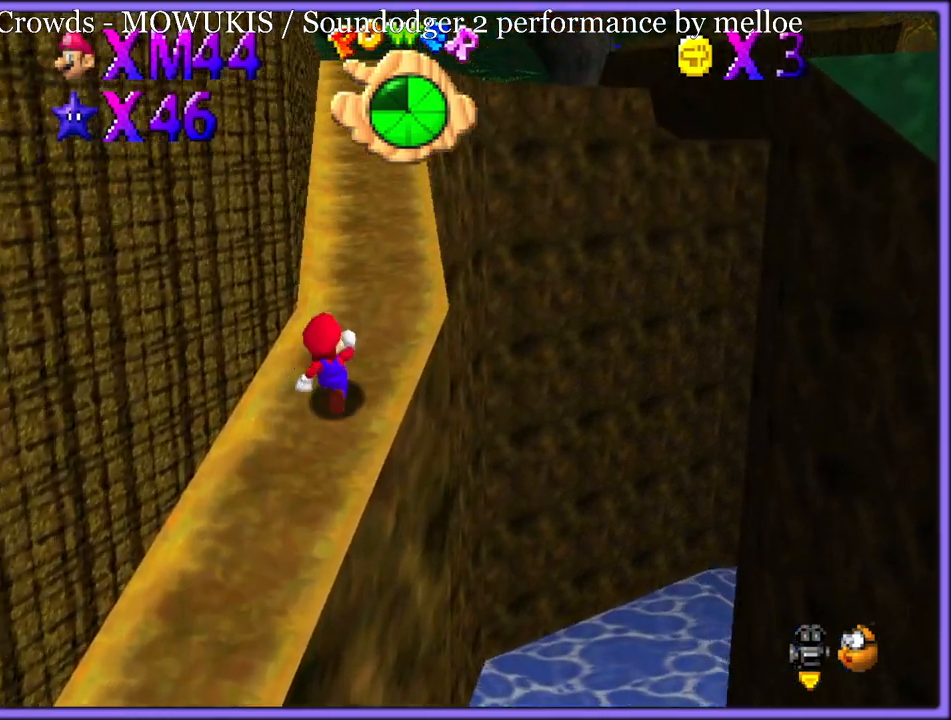
{"dt_ms": 500, "buttons": [], "left_stick": "up", "button_events": [[83, "A", "down"], [83, "B", "down"], [200, "A", "up"], [200, "B", "up"]]}
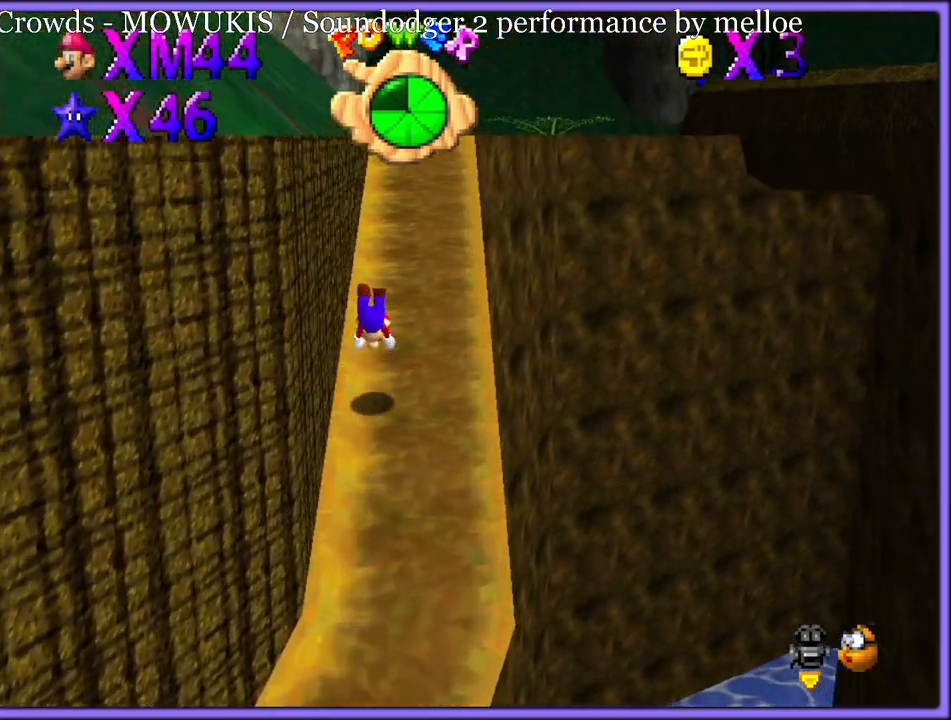
{"dt_ms": 500, "buttons": ["A"], "left_stick": "up", "button_events": [[233, "A", "down"], [250, "B", "down"], [350, "B", "up"]]}
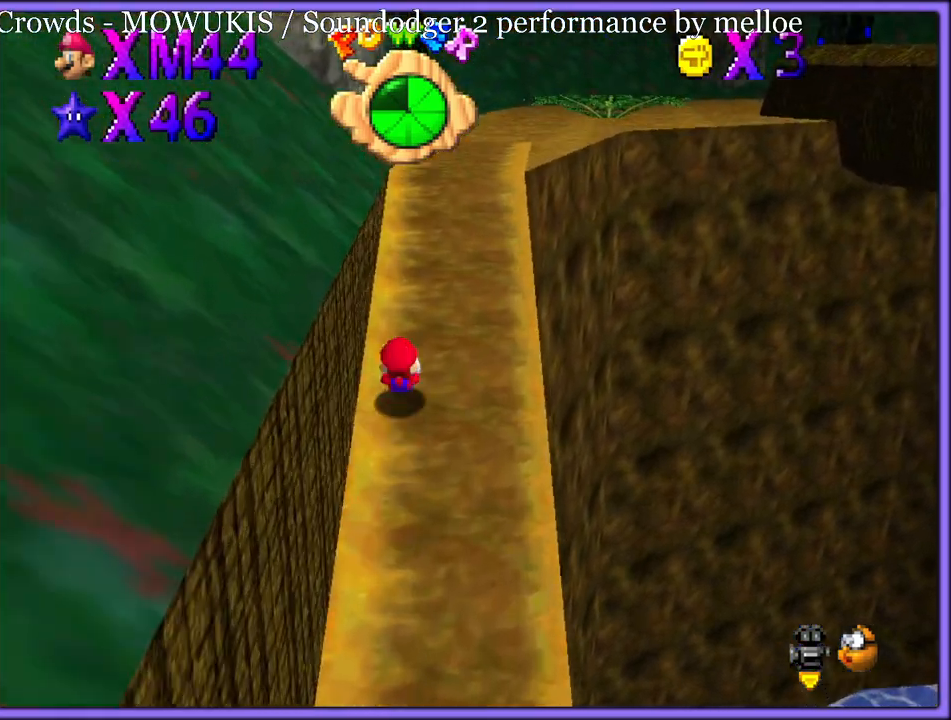
{"dt_ms": 500, "buttons": [], "left_stick": "up-right", "button_events": [[83, "B", "down"], [133, "B", "up"], [150, "A", "up"], [200, "A", "down"], [217, "B", "down"], [250, "B", "up"], [267, "A", "up"], [317, "A", "down"], [317, "B", "down"], [400, "A", "up"], [400, "B", "up"]]}
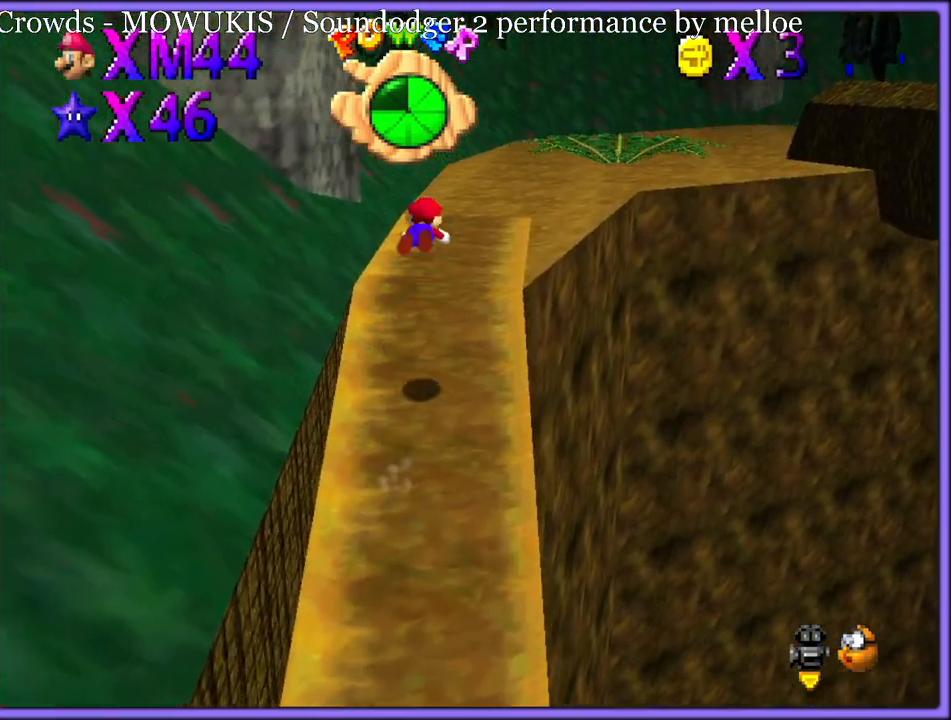
{"dt_ms": 500, "buttons": [], "left_stick": "up-right", "button_events": [[133, "C_RIGHT", "down"], [217, "C_RIGHT", "up"]]}
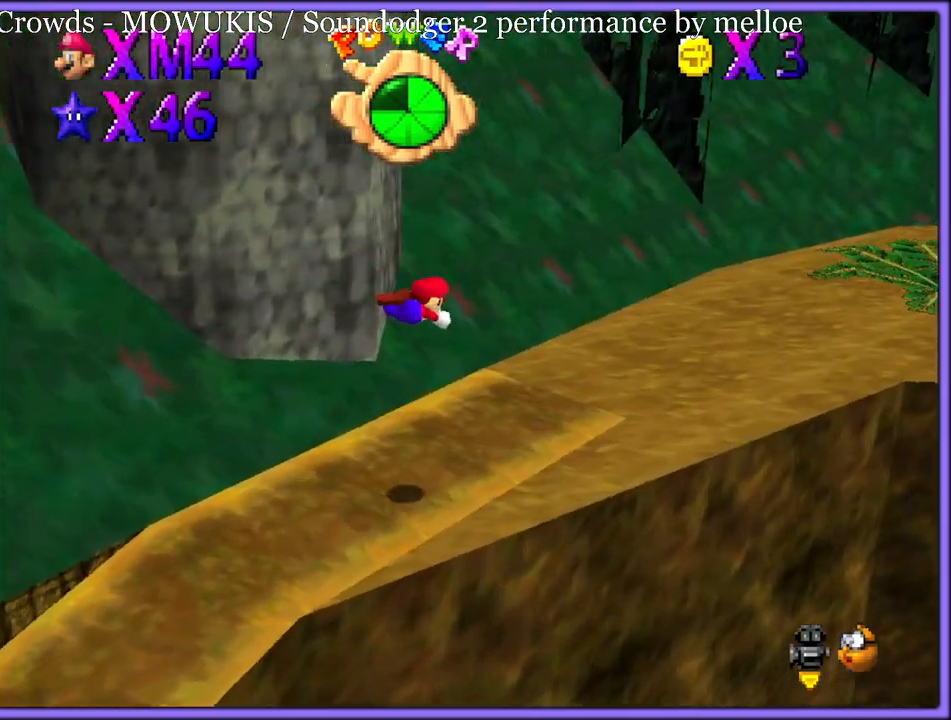
{"dt_ms": 500, "buttons": [], "left_stick": "right", "button_events": [[367, "A", "down"], [400, "B", "down"], [450, "A", "up"], [483, "B", "up"]]}
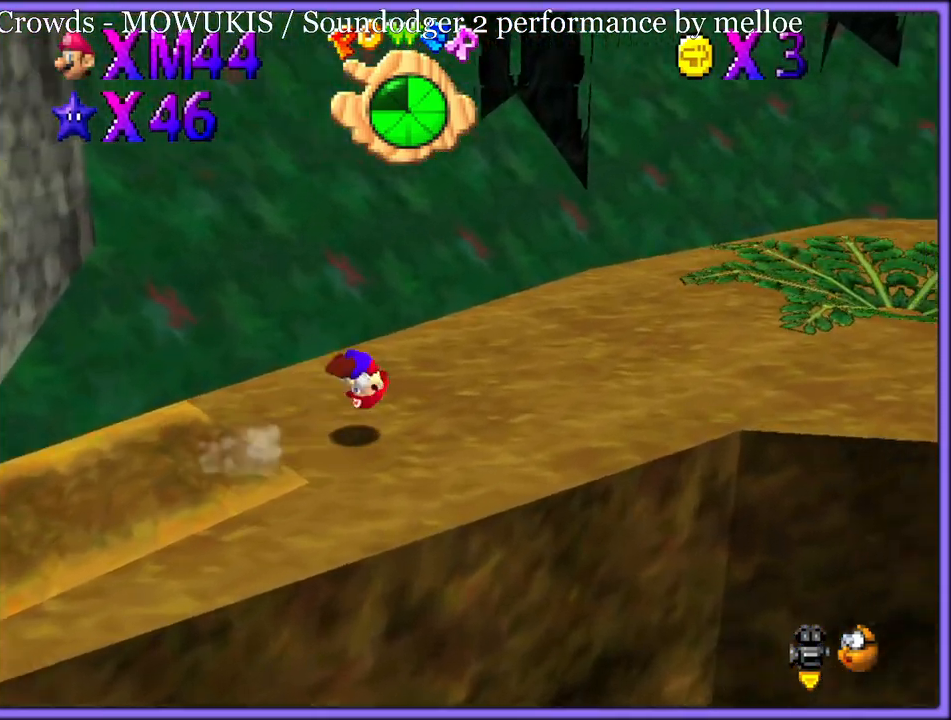
{"dt_ms": 500, "buttons": [], "left_stick": "up-right", "button_events": [[33, "C_LEFT", "down"], [167, "C_LEFT", "up"], [217, "C_LEFT", "down"], [350, "C_LEFT", "up"]]}
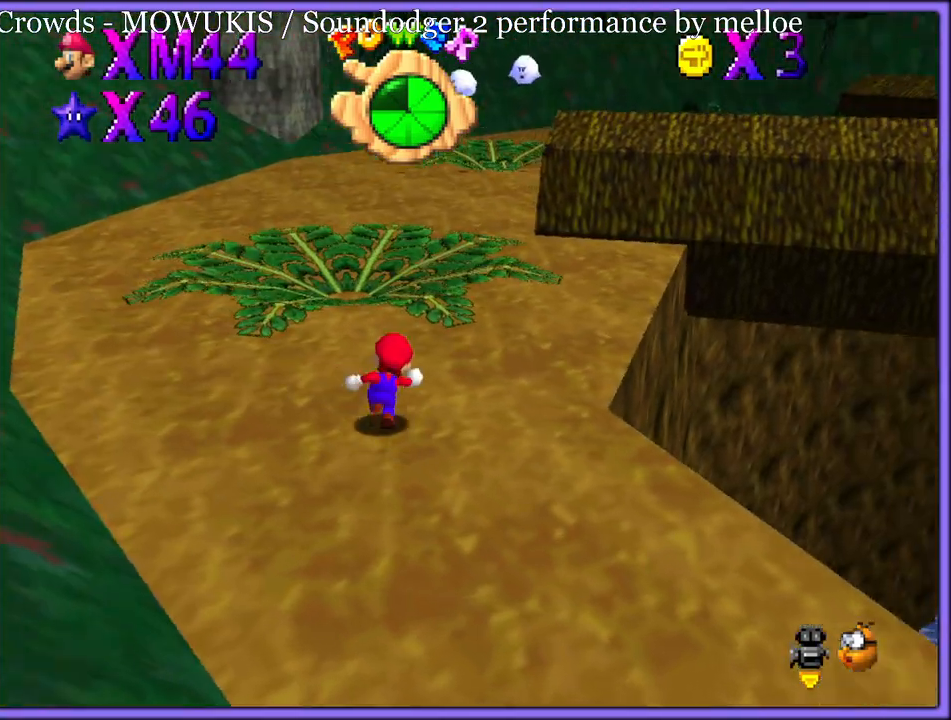
{"dt_ms": 500, "buttons": ["A", "B"], "left_stick": "up", "button_events": [[83, "B", "down"], [183, "B", "up"], [233, "C_LEFT", "down"], [367, "C_LEFT", "up"], [483, "A", "down"], [500, "B", "down"]]}
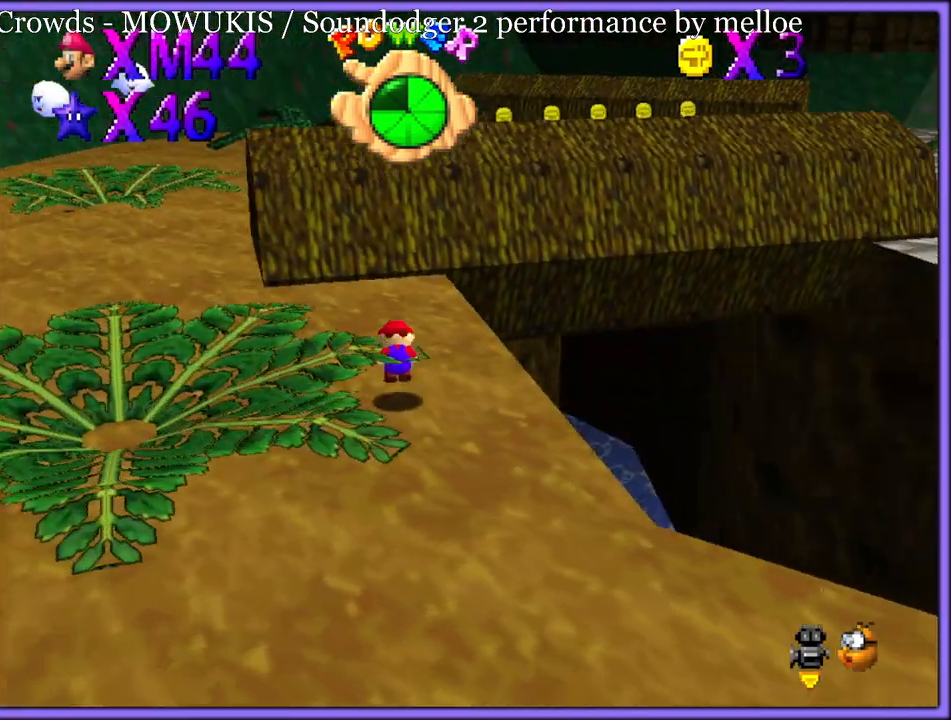
{"dt_ms": 500, "buttons": [], "left_stick": "up-left", "button_events": [[67, "A", "up"], [67, "B", "up"], [167, "C_LEFT", "down"], [283, "C_LEFT", "up"]]}
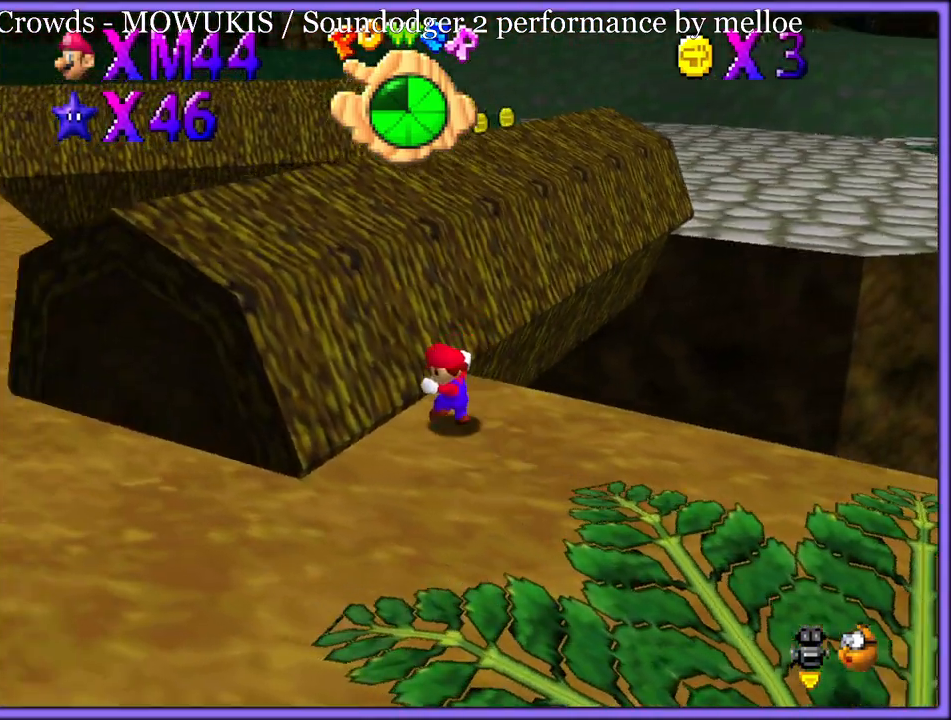
{"dt_ms": 500, "buttons": ["A"], "left_stick": "up-right", "button_events": [[500, "A", "down"]]}
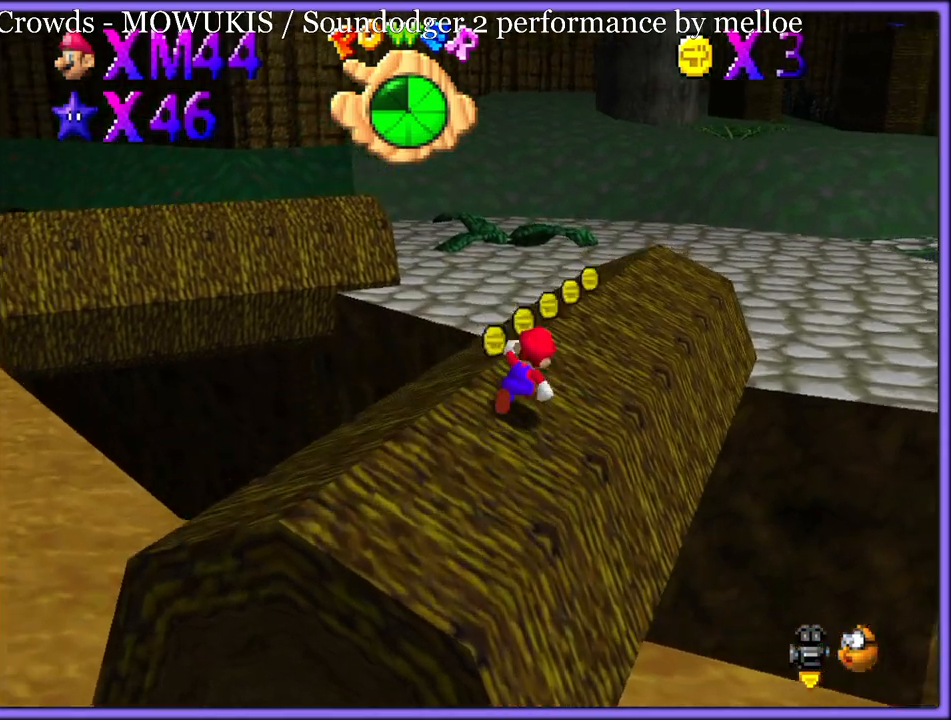
{"dt_ms": 500, "buttons": ["A"], "left_stick": "up-left", "button_events": [[50, "A", "up"], [133, "B", "down"], [217, "B", "up"], [267, "C_LEFT", "down"], [400, "C_LEFT", "up"], [483, "A", "down"]]}
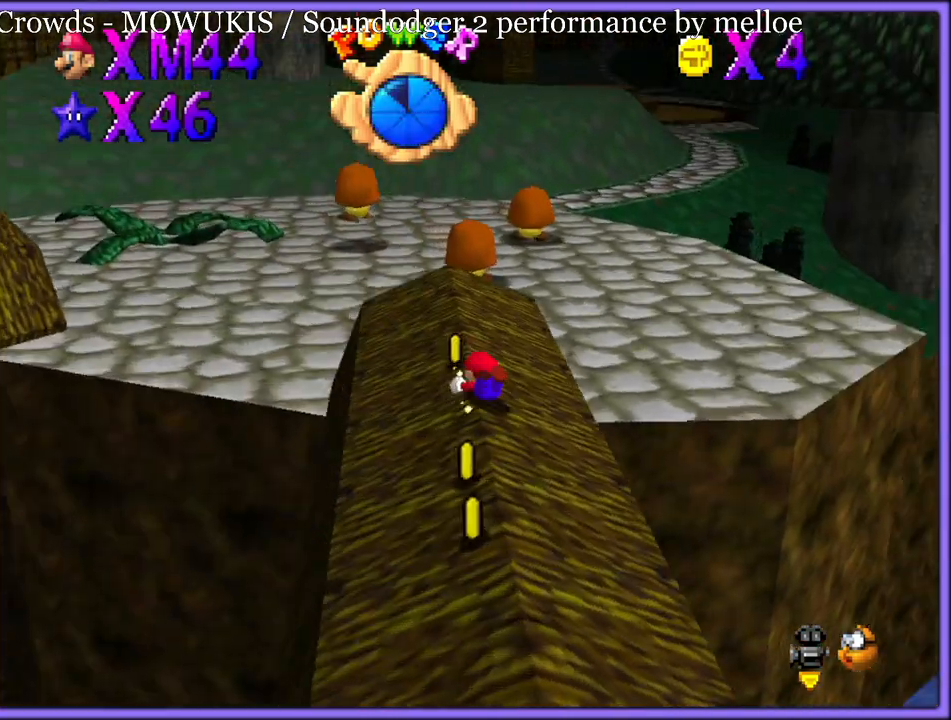
{"dt_ms": 500, "buttons": [], "left_stick": "up-left", "button_events": [[33, "B", "down"], [83, "A", "up"], [83, "B", "up"], [183, "C_LEFT", "down"], [283, "C_LEFT", "up"]]}
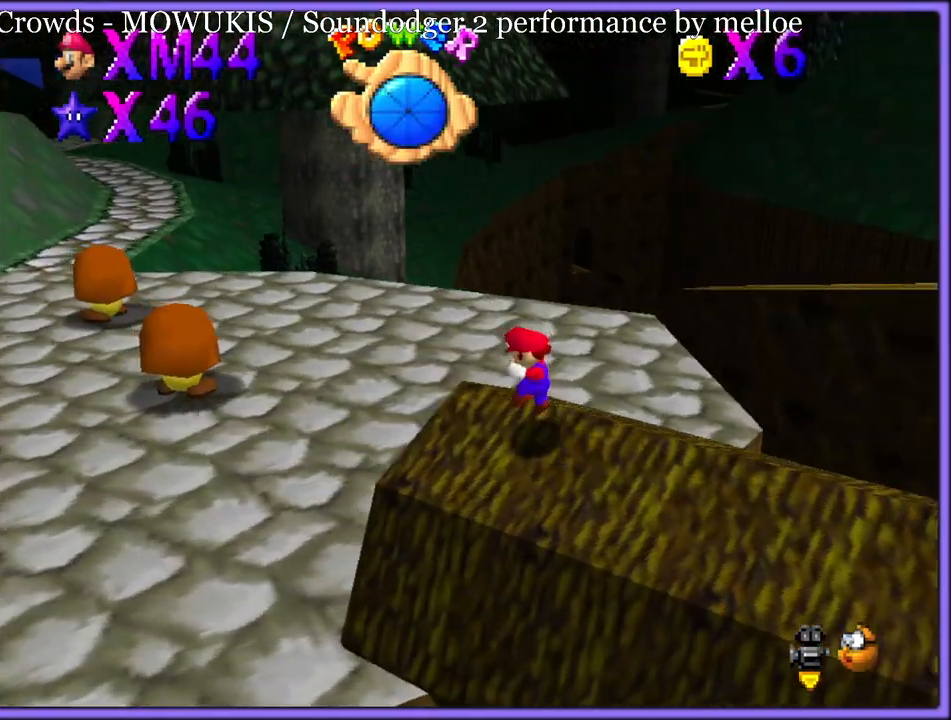
{"dt_ms": 500, "buttons": [], "left_stick": "up-left", "button_events": [[250, "B", "down"], [250, "R1", "down"], [317, "B", "up"], [333, "R1", "up"]]}
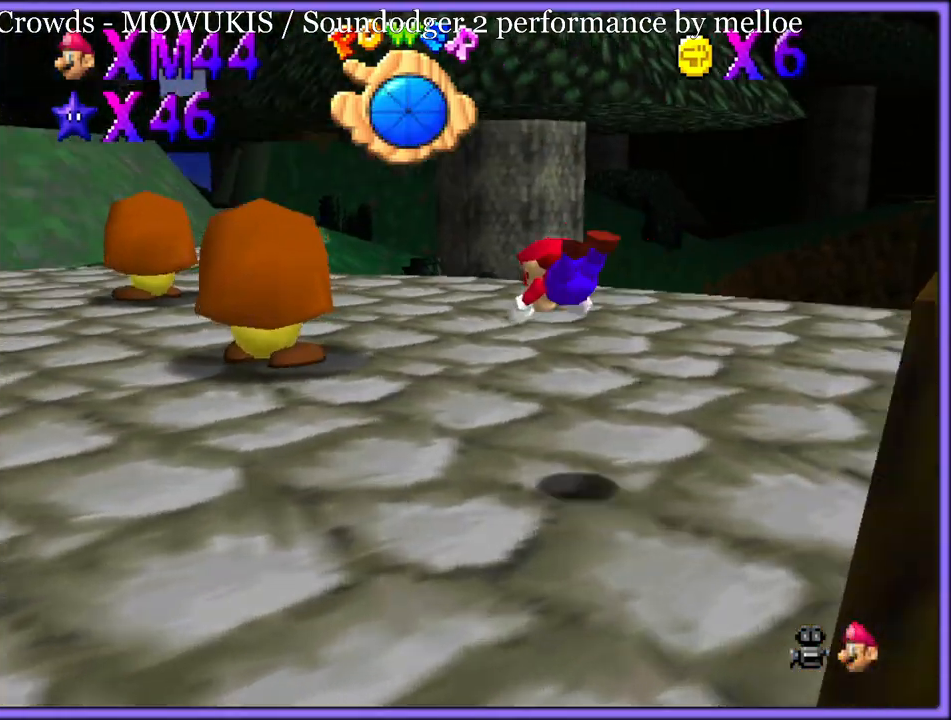
{"dt_ms": 500, "buttons": ["A"], "left_stick": "left", "button_events": [[133, "A", "down"], [200, "B", "down"], [200, "R1", "down"], [267, "B", "up"], [300, "A", "up"], [300, "R1", "up"], [417, "A", "down"]]}
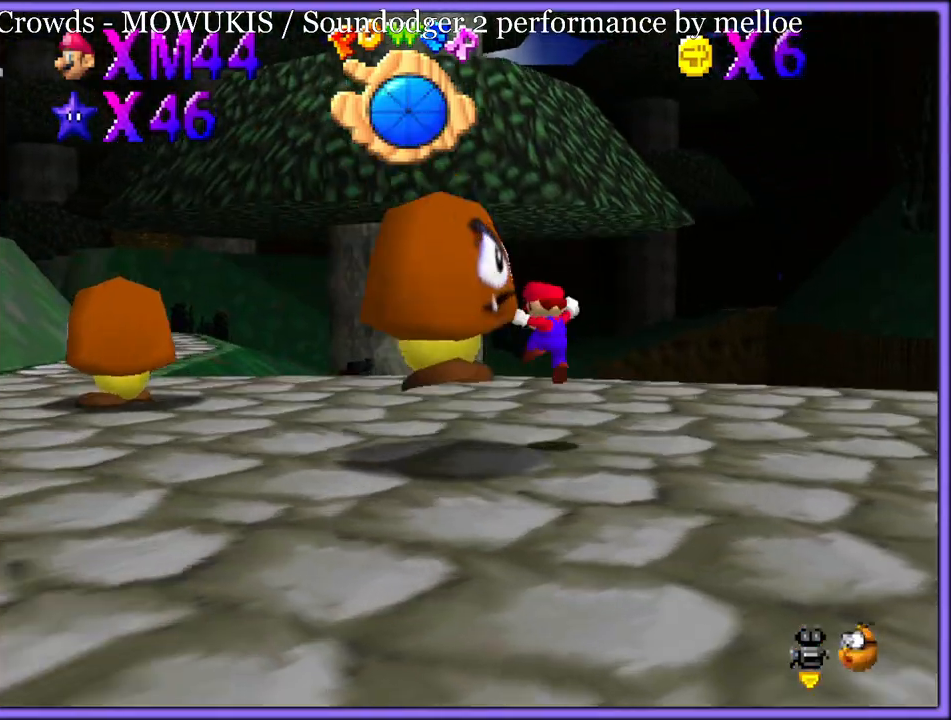
{"dt_ms": 500, "buttons": ["C_DOWN", "C_RIGHT"], "left_stick": "up-left", "button_events": [[67, "A", "up"], [217, "C_DOWN", "down"], [217, "C_RIGHT", "down"], [250, "C_DOWN", "up"], [317, "C_RIGHT", "up"], [483, "C_DOWN", "down"], [483, "C_RIGHT", "down"]]}
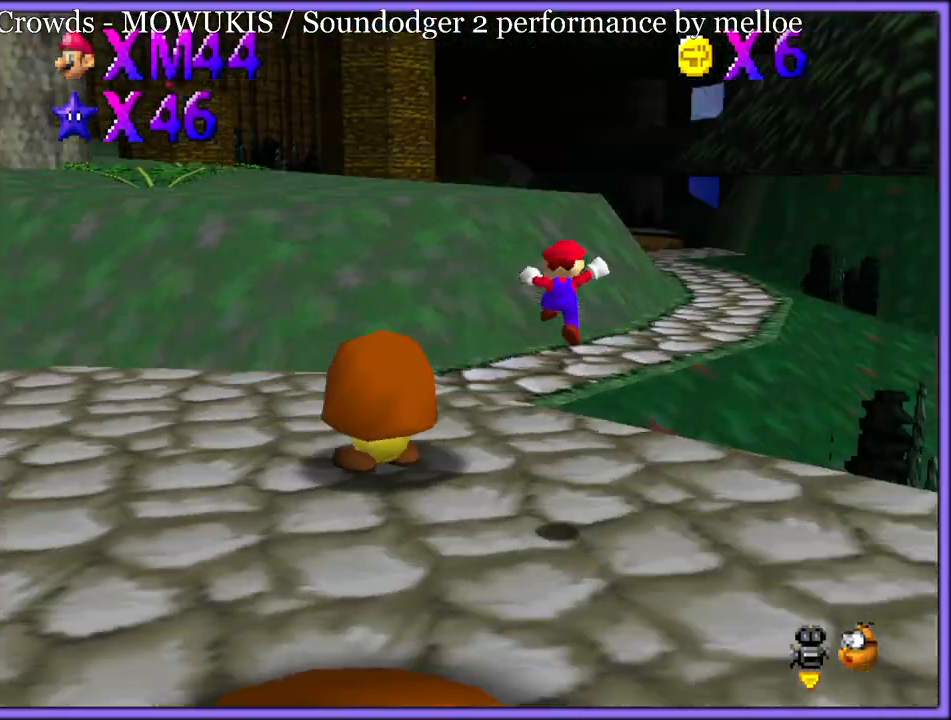
{"dt_ms": 500, "buttons": [], "left_stick": "up-left", "button_events": [[50, "C_DOWN", "up"], [83, "C_RIGHT", "up"]]}
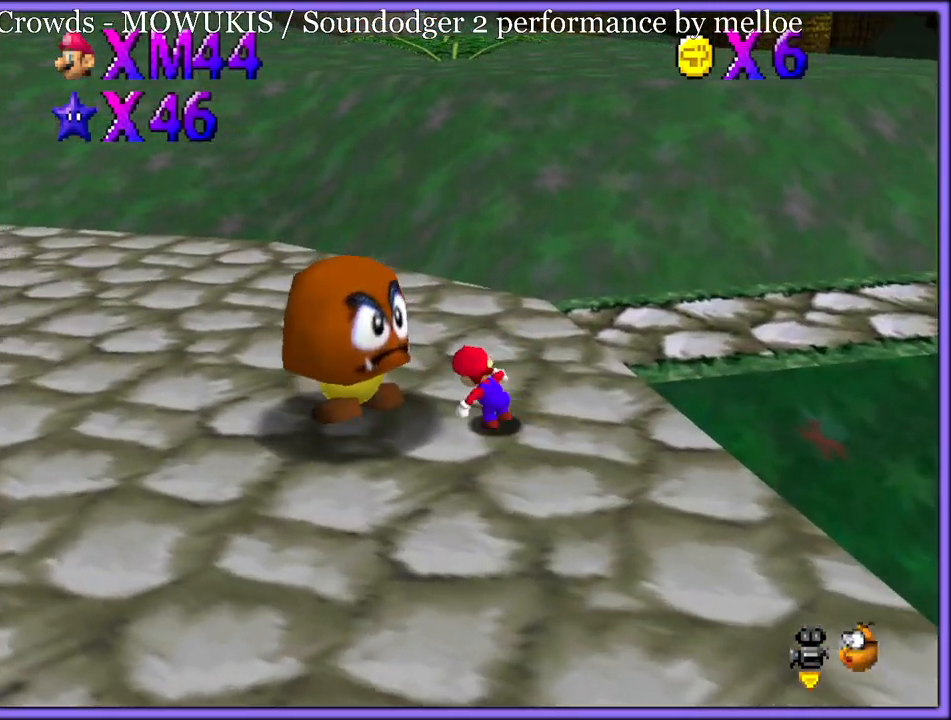
{"dt_ms": 500, "buttons": [], "left_stick": "up-left", "button_events": [[50, "A", "down"], [117, "A", "up"], [183, "B", "down"], [267, "B", "up"], [350, "C_UP", "down"], [500, "C_UP", "up"]]}
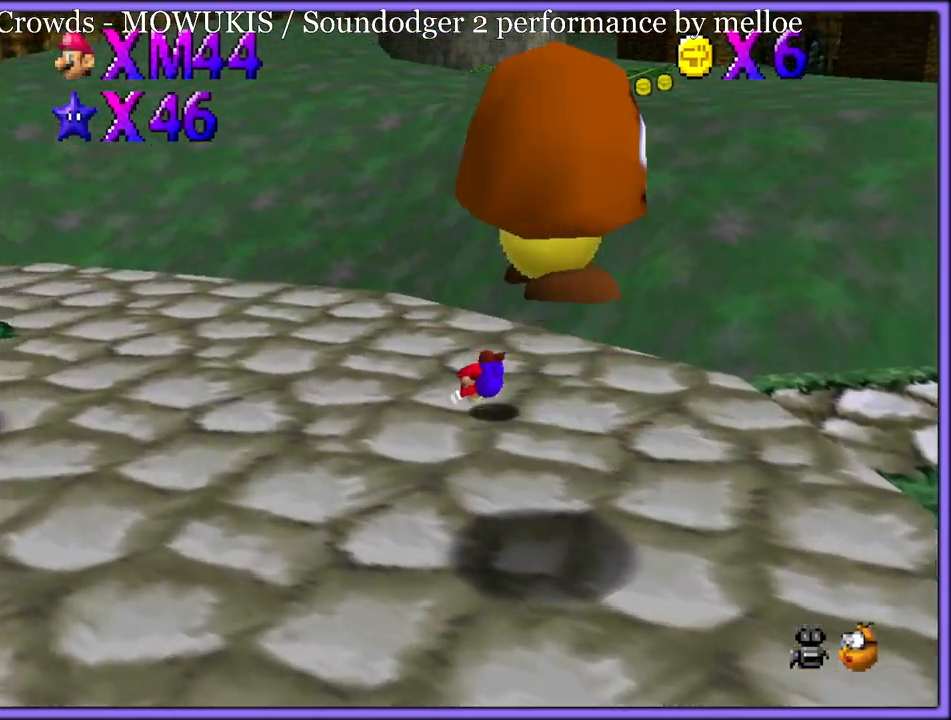
{"dt_ms": 500, "buttons": [], "left_stick": "up-left", "button_events": [[100, "A", "down"], [133, "B", "down"], [183, "A", "up"], [217, "B", "up"], [383, "C_RIGHT", "down"], [400, "C_UP", "down"], [417, "C_UP", "up"], [467, "C_RIGHT", "up"]]}
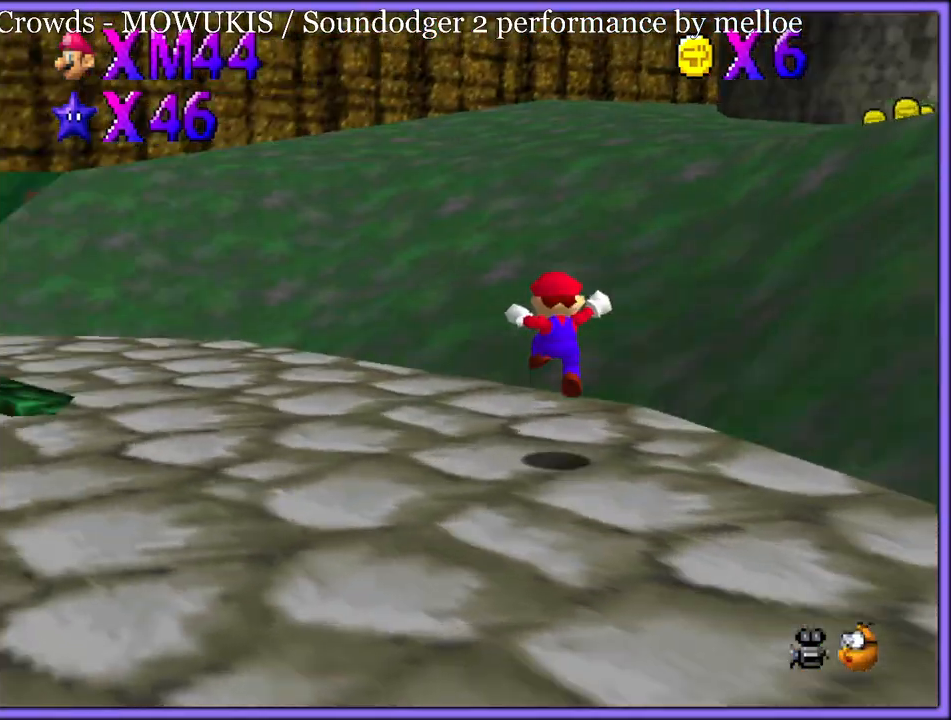
{"dt_ms": 500, "buttons": ["B"], "left_stick": "up-left", "button_events": [[100, "C_DOWN", "down"], [100, "C_RIGHT", "down"], [167, "C_DOWN", "up"], [183, "C_RIGHT", "up"], [483, "B", "down"]]}
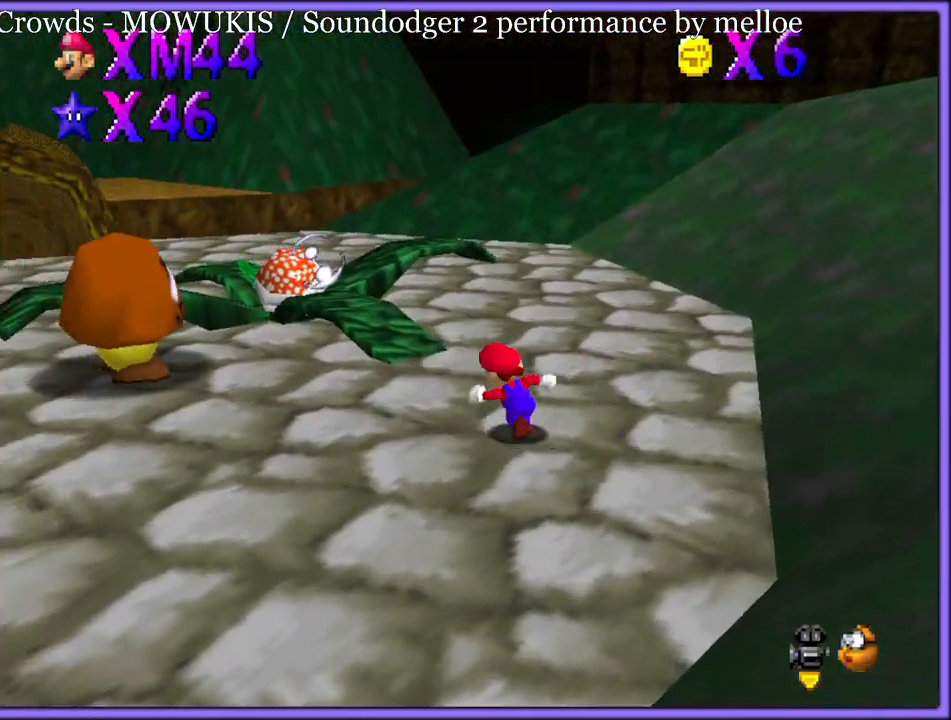
{"dt_ms": 500, "buttons": [], "left_stick": "up-left", "button_events": [[117, "B", "up"], [383, "A", "down"], [400, "B", "down"], [483, "A", "up"], [483, "B", "up"]]}
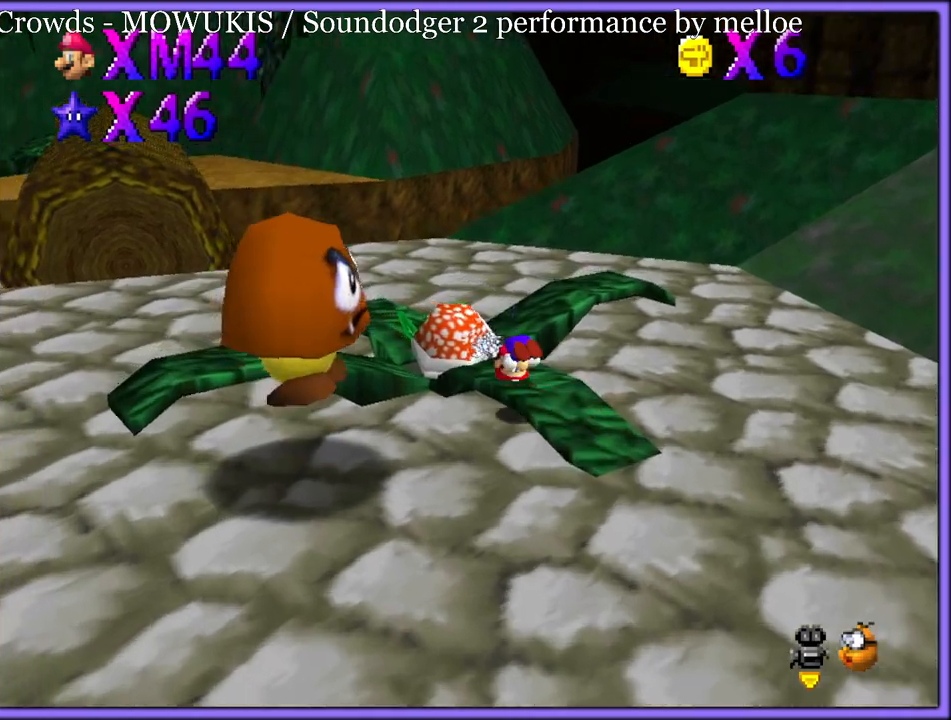
{"dt_ms": 1000, "buttons": ["C_LEFT"], "left_stick": "down-right", "button_events": [[33, "C_LEFT", "down"], [183, "C_LEFT", "up"], [917, "C_LEFT", "down"]]}
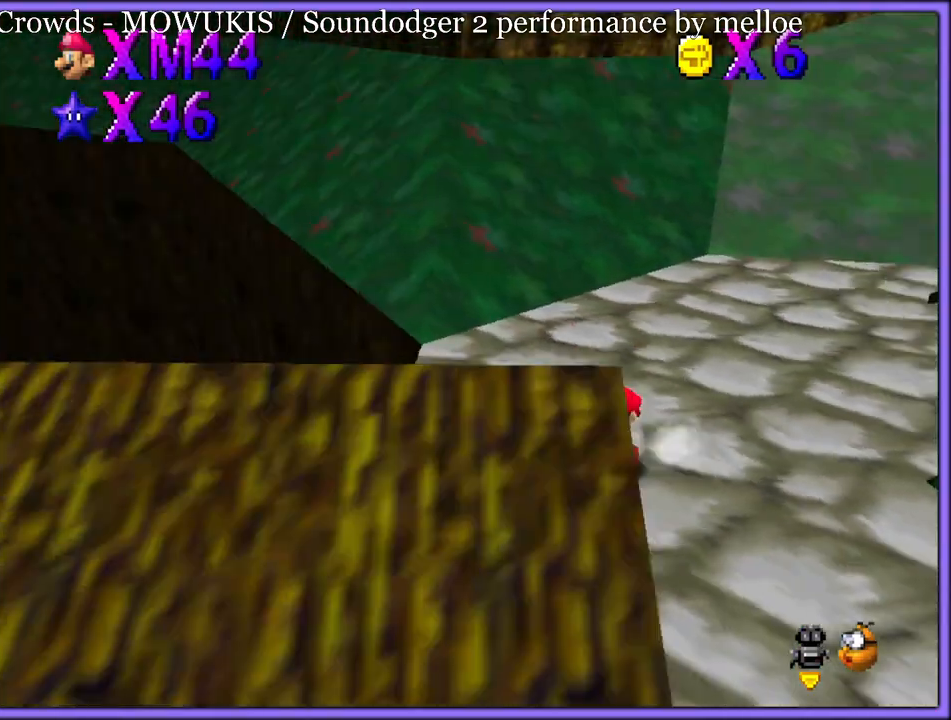
{"dt_ms": 500, "buttons": [], "left_stick": "down", "button_events": [[50, "C_LEFT", "up"], [167, "C_LEFT", "down"], [300, "C_LEFT", "up"]]}
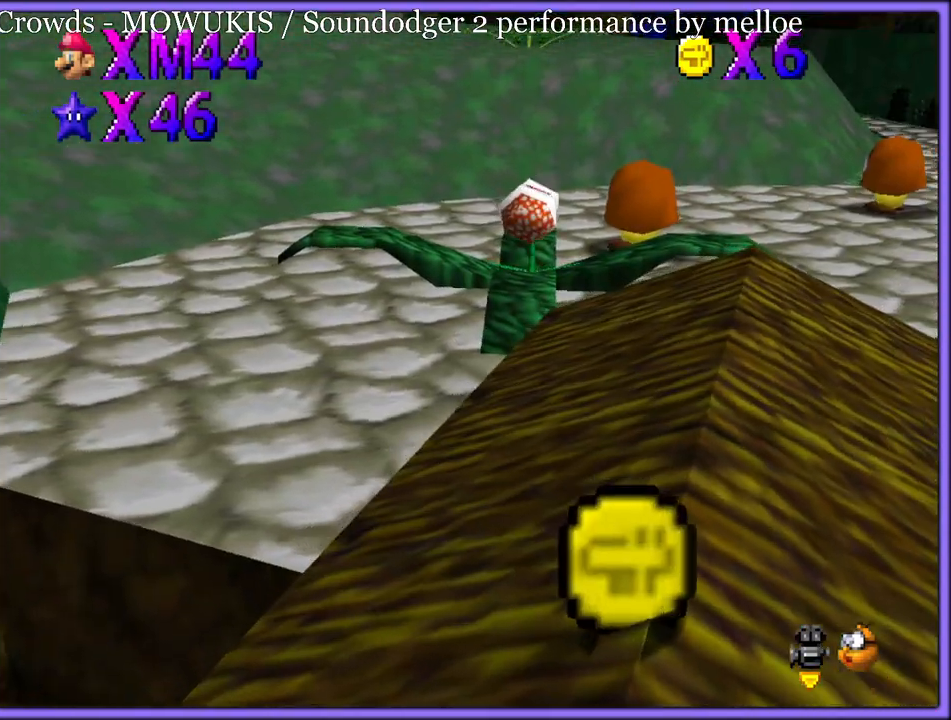
{"dt_ms": 500, "buttons": [], "left_stick": "down", "button_events": [[67, "A", "down"], [183, "A", "up"], [300, "C_RIGHT", "down"], [467, "C_RIGHT", "up"]]}
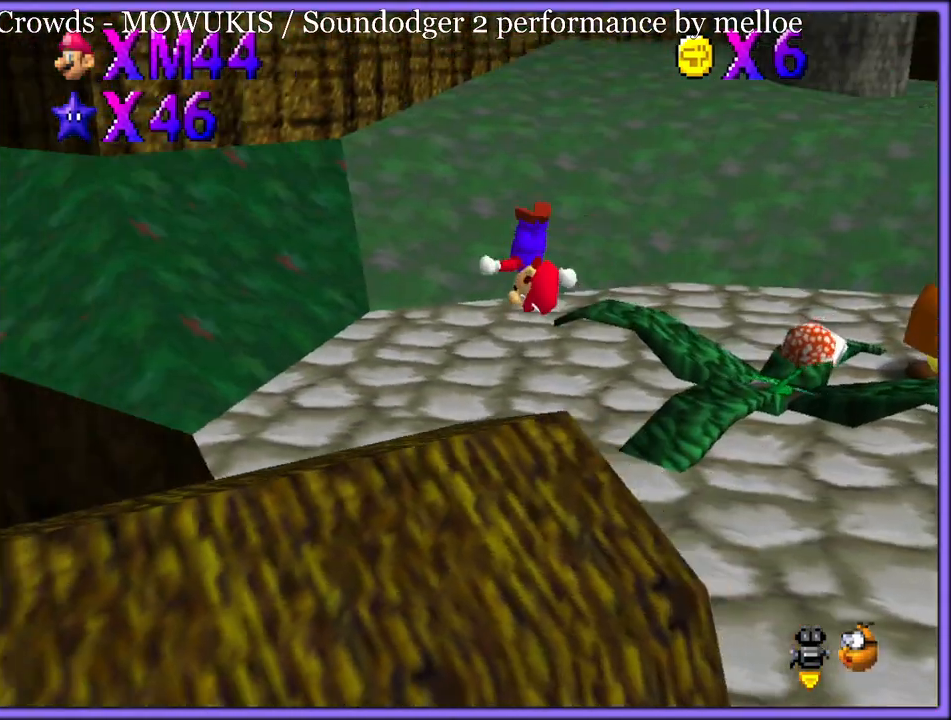
{"dt_ms": 500, "buttons": [], "left_stick": "center", "button_events": [[17, "C_RIGHT", "down"], [133, "C_RIGHT", "up"], [217, "C_RIGHT", "down"], [333, "C_RIGHT", "up"]]}